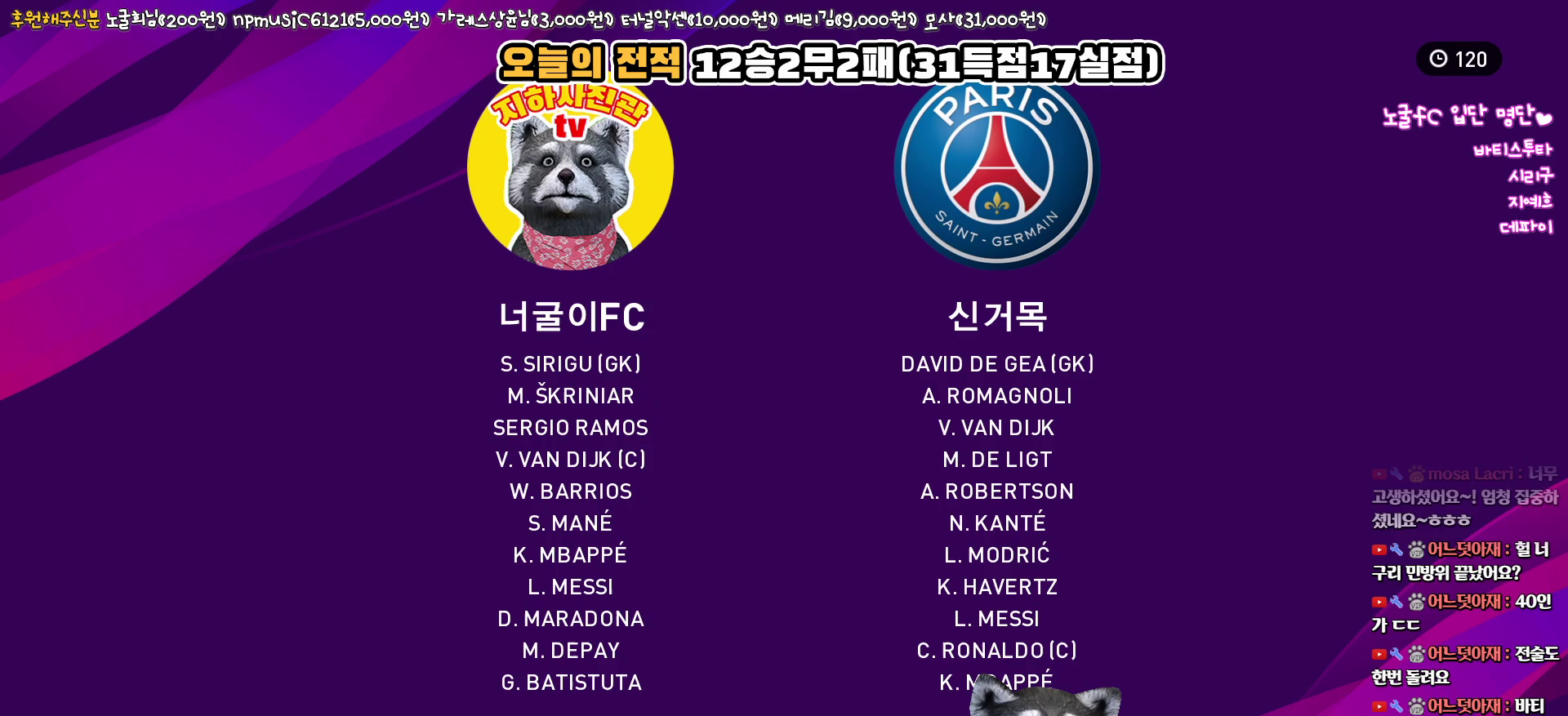
Gameplay with a controller (PlayStation layout); each line is a JSON object with the inputs held at the frame after it. "events" lists button and stick changes between this image and that frame as [ms after this image, input, new state], when the widget could be followed in between.
{"buttons": [], "left_stick": "center", "right_stick": "center", "events": [[183, "DPAD_RIGHT", "down"], [317, "DPAD_RIGHT", "up"]]}
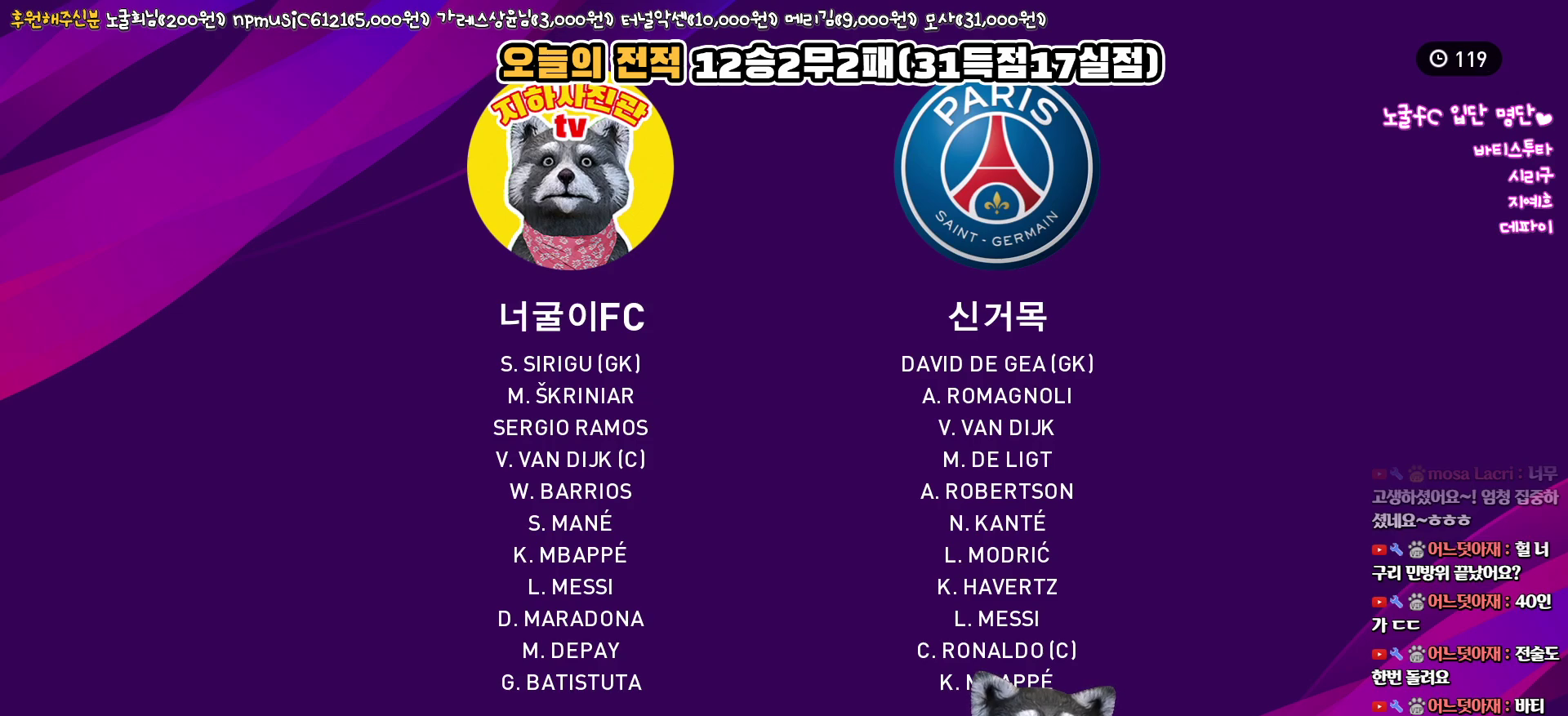
{"buttons": [], "left_stick": "center", "right_stick": "center", "events": [[250, "CIRCLE", "down"], [400, "CIRCLE", "up"]]}
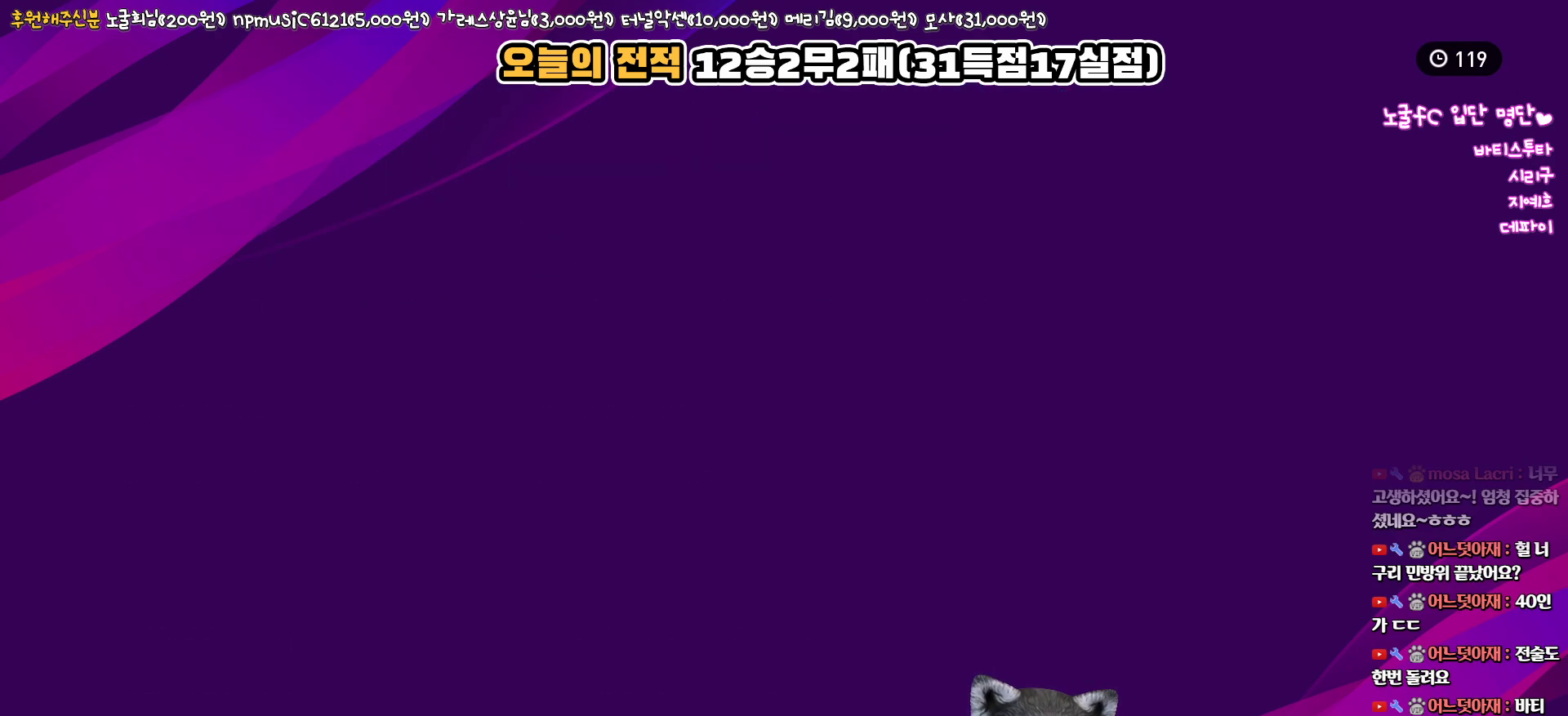
{"buttons": ["R2"], "left_stick": "center", "right_stick": "center", "events": [[483, "R2", "down"]]}
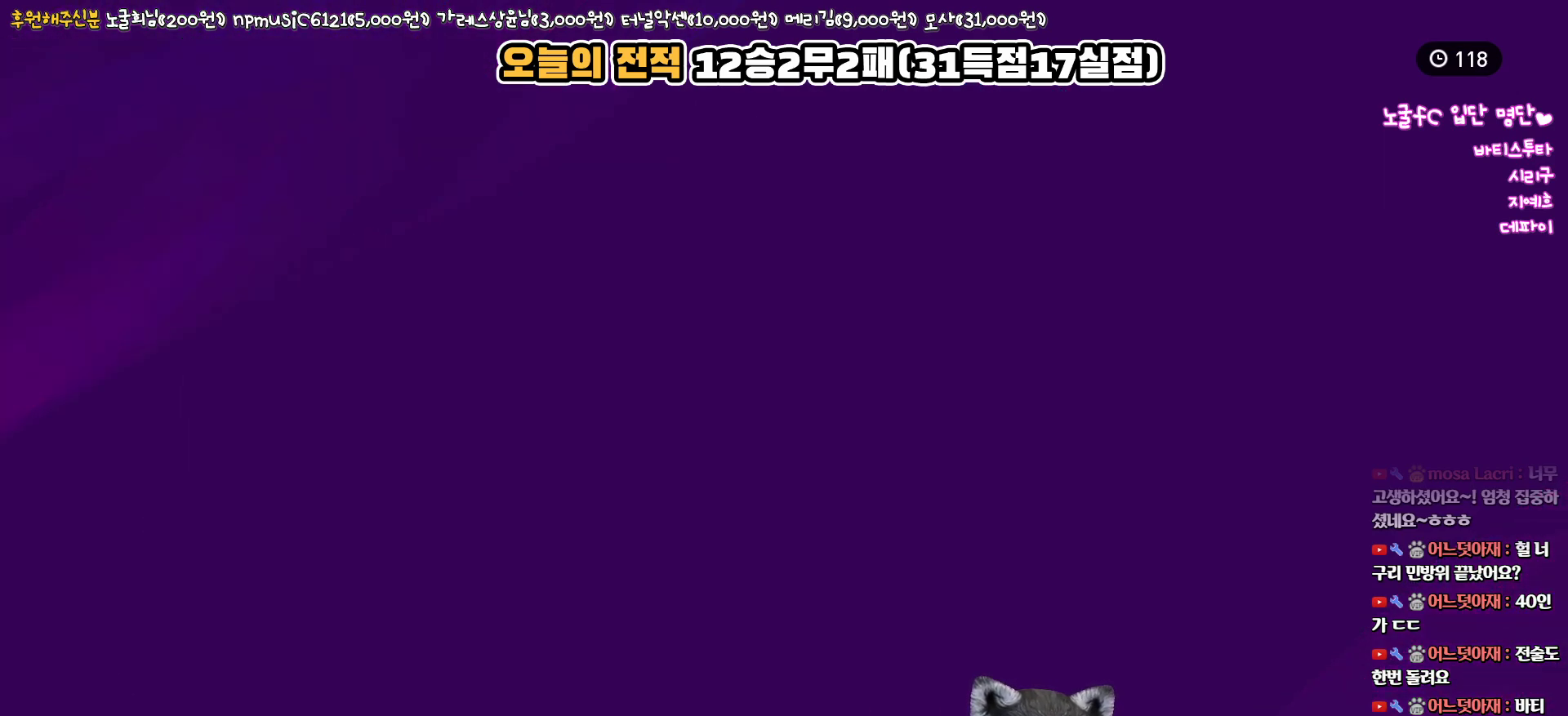
{"buttons": [], "left_stick": "center", "right_stick": "center", "events": [[200, "R2", "up"]]}
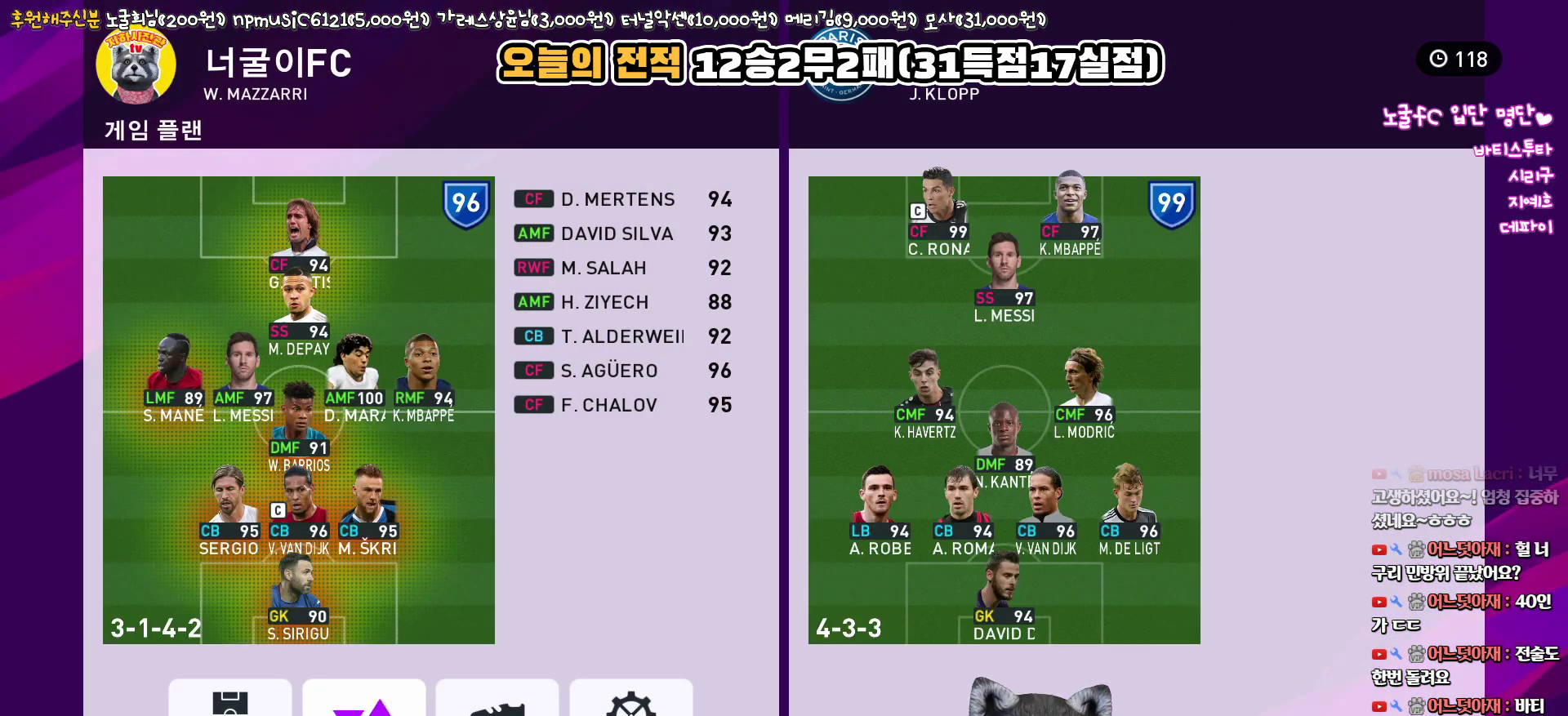
{"buttons": [], "left_stick": "center", "right_stick": "center", "events": [[250, "R2", "down"], [350, "R2", "up"]]}
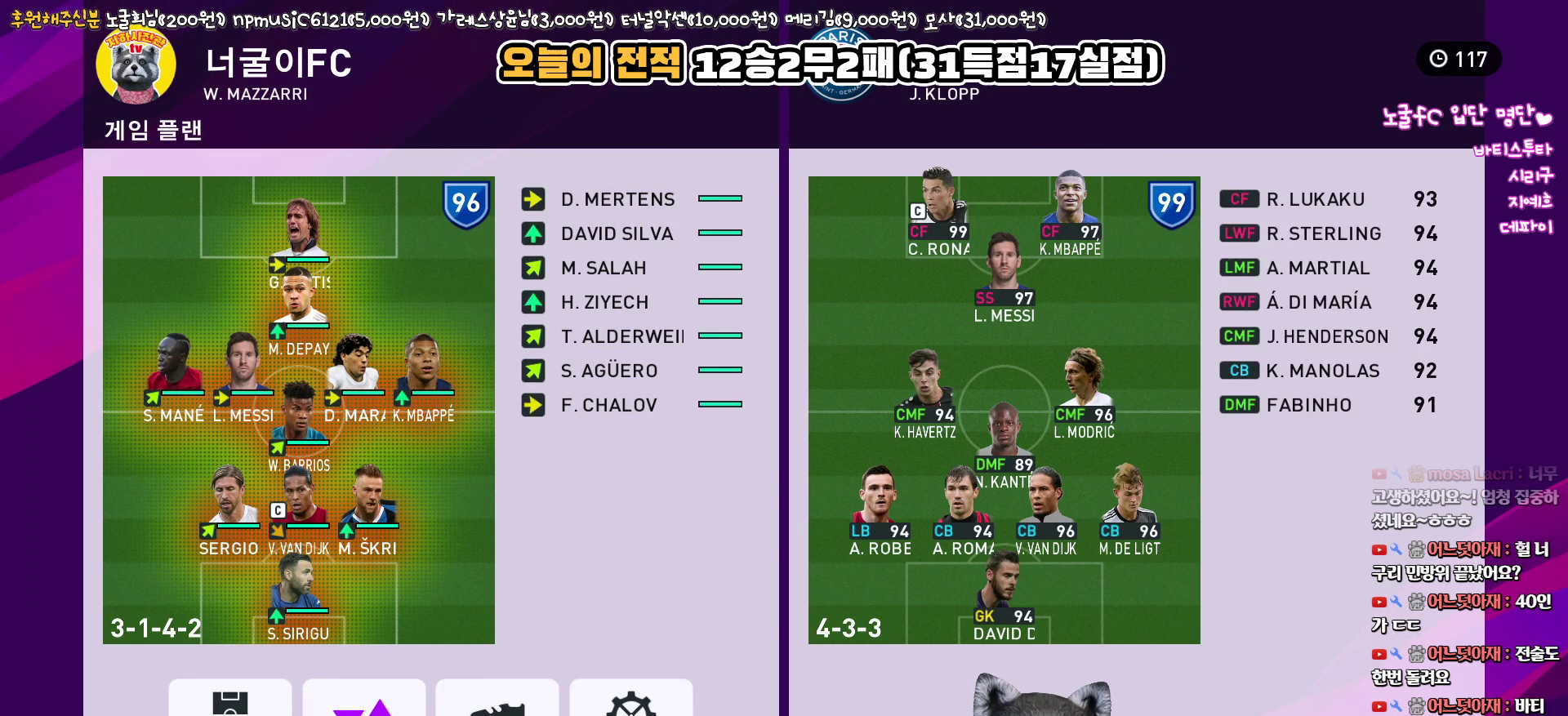
{"buttons": [], "left_stick": "center", "right_stick": "center", "events": [[350, "CIRCLE", "down"], [467, "CIRCLE", "up"]]}
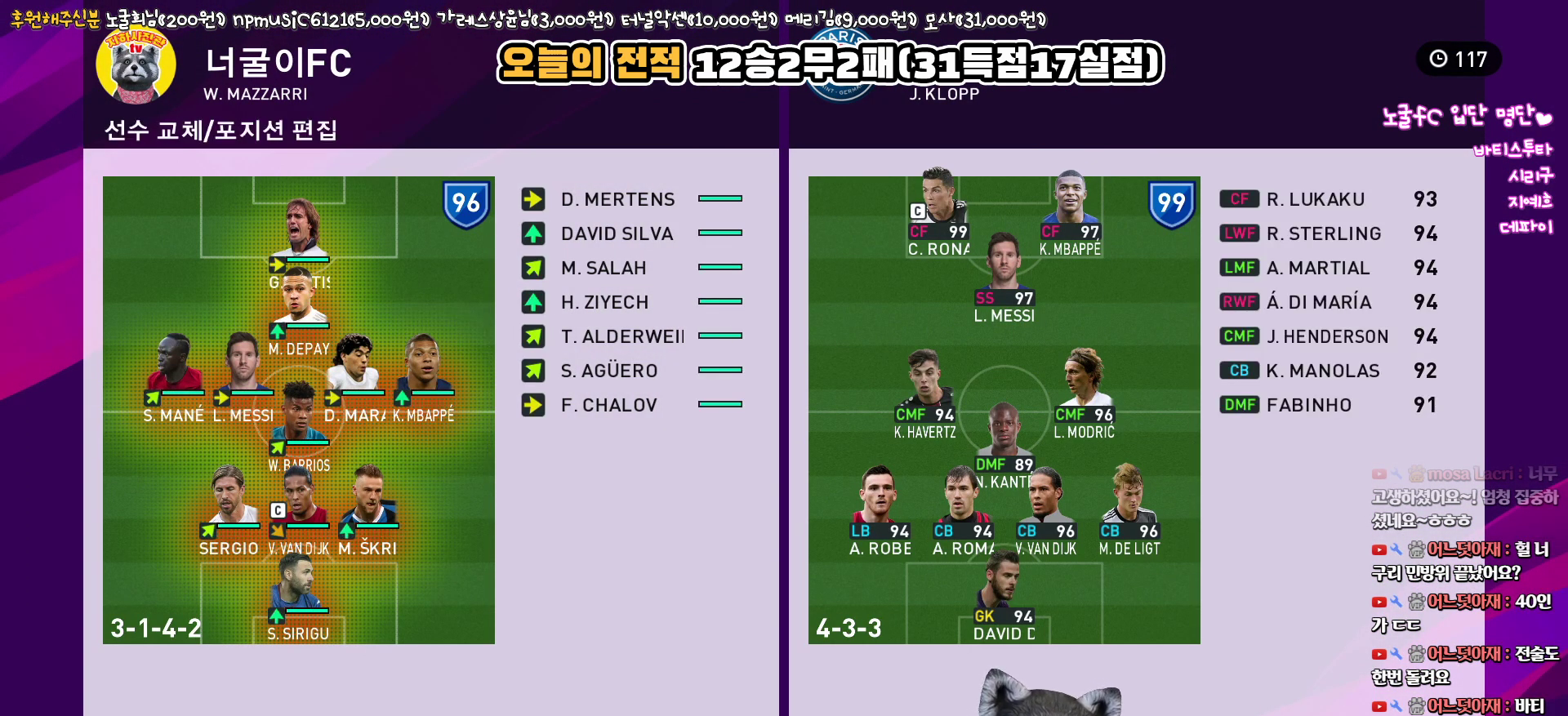
{"buttons": [], "left_stick": "center", "right_stick": "center", "events": [[83, "DPAD_UP", "down"], [150, "DPAD_UP", "up"], [333, "CIRCLE", "down"], [450, "CIRCLE", "up"]]}
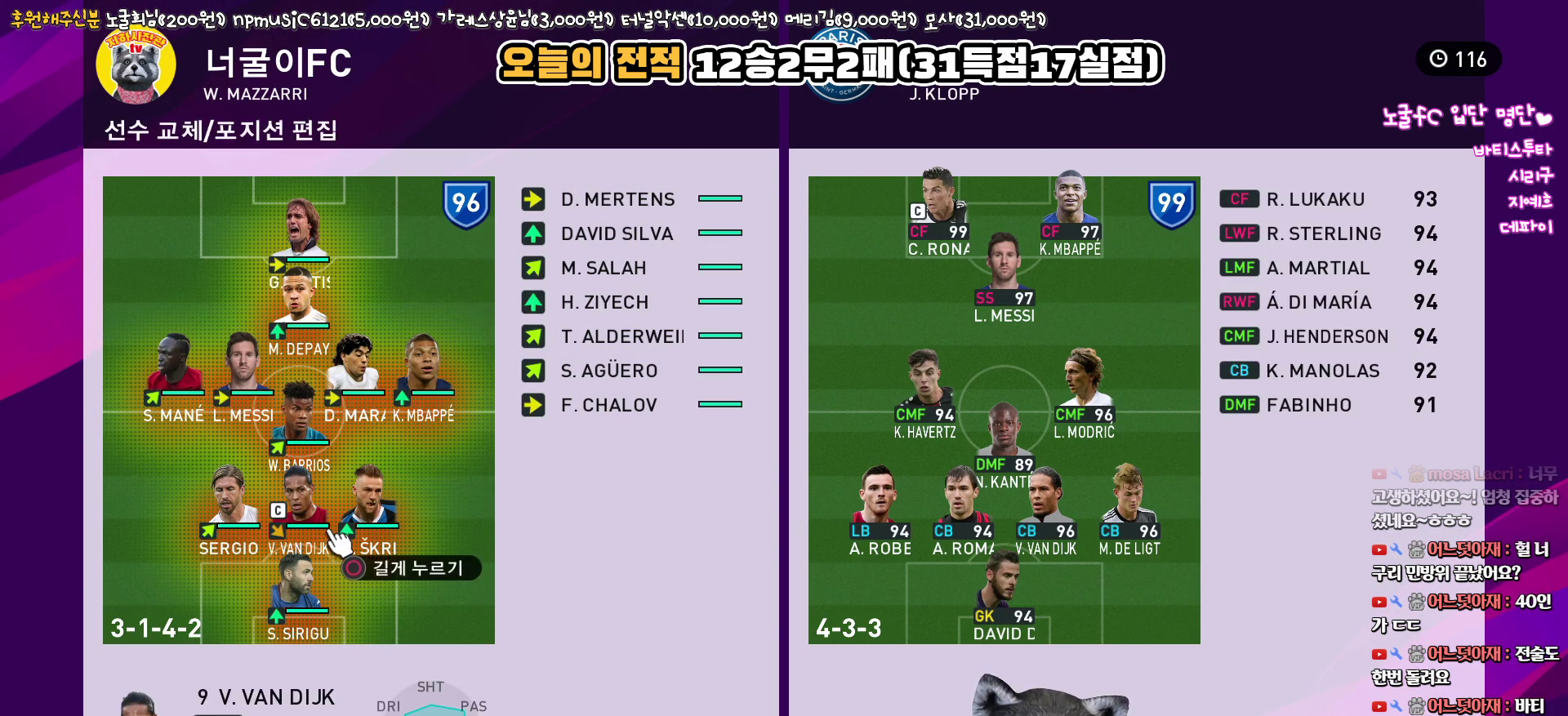
{"buttons": [], "left_stick": "center", "right_stick": "center", "events": [[50, "DPAD_UP", "down"], [100, "DPAD_UP", "up"], [200, "DPAD_UP", "down"], [283, "DPAD_UP", "up"], [400, "DPAD_UP", "down"], [433, "DPAD_UP", "up"]]}
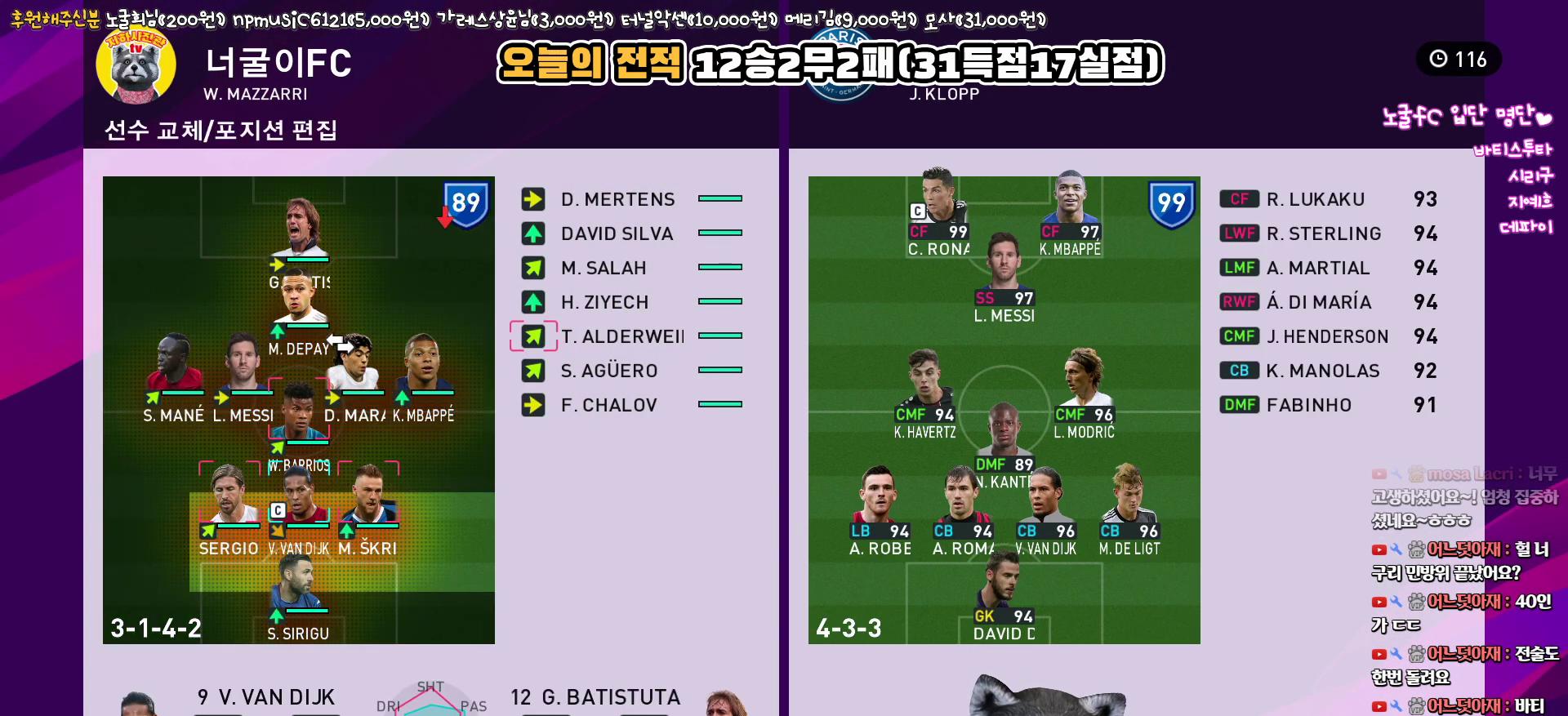
{"buttons": [], "left_stick": "center", "right_stick": "center", "events": [[50, "DPAD_RIGHT", "down"], [133, "DPAD_RIGHT", "up"], [233, "DPAD_RIGHT", "down"], [317, "DPAD_RIGHT", "up"], [433, "DPAD_RIGHT", "down"], [467, "DPAD_RIGHT", "up"]]}
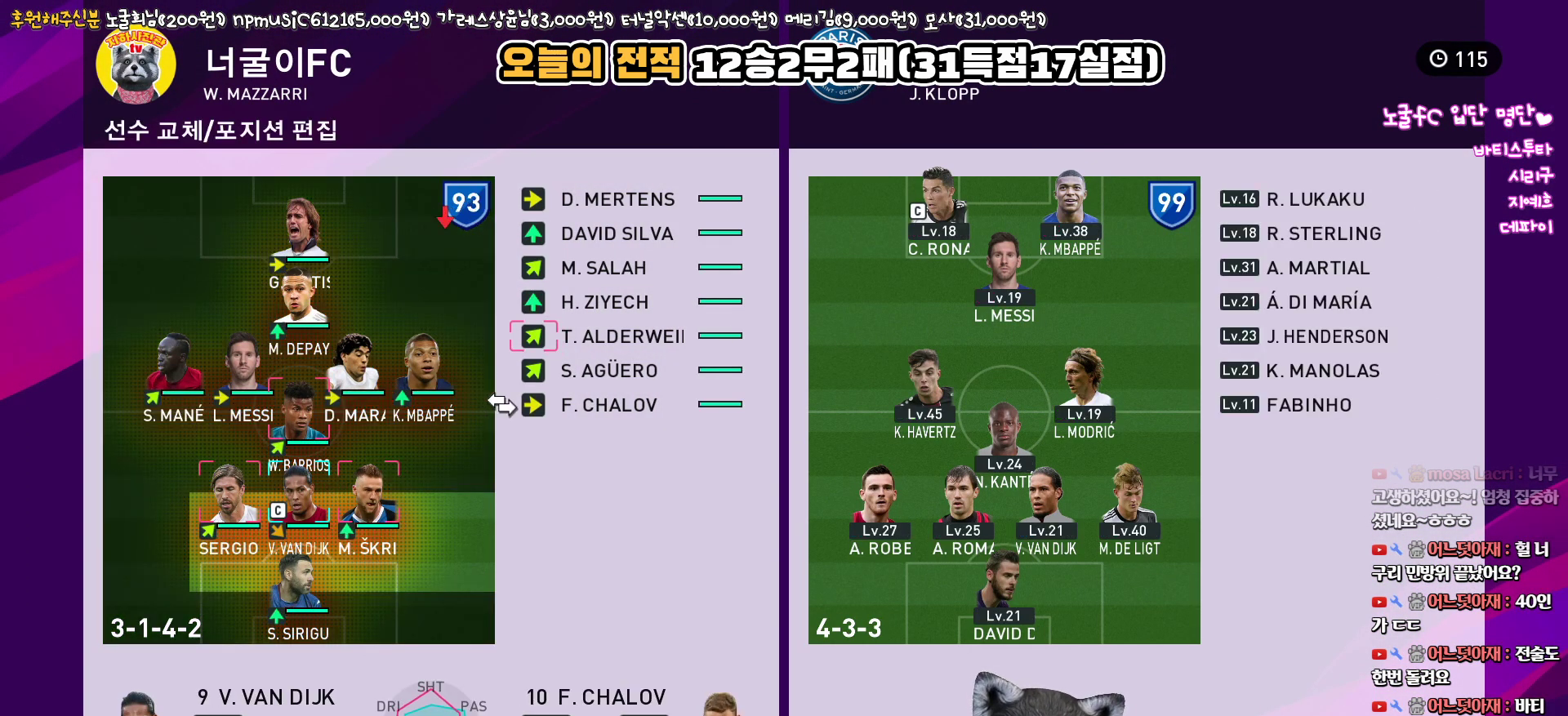
{"buttons": [], "left_stick": "center", "right_stick": "center", "events": [[117, "DPAD_UP", "down"], [183, "DPAD_UP", "up"], [333, "DPAD_UP", "down"], [417, "DPAD_UP", "up"]]}
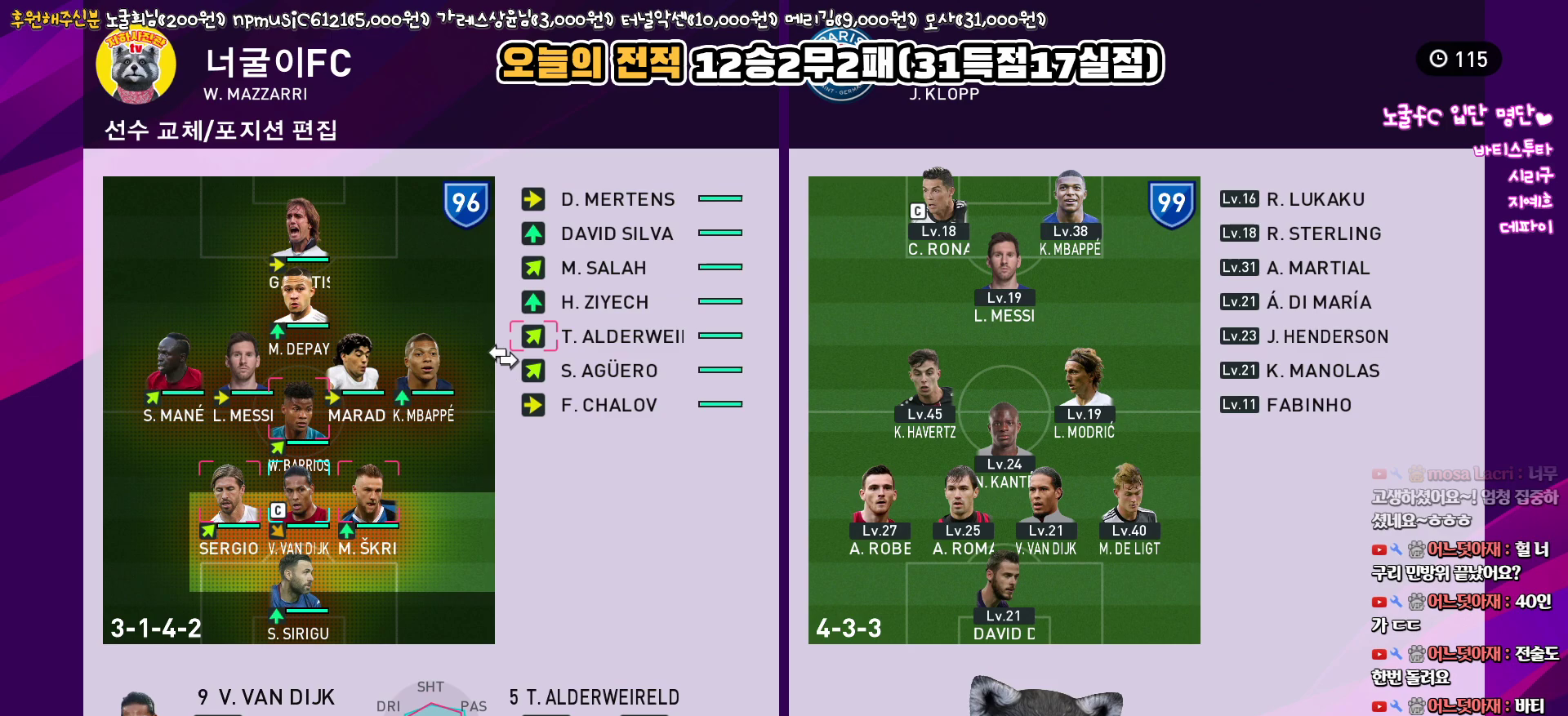
{"buttons": ["DPAD_LEFT"], "left_stick": "center", "right_stick": "center", "events": [[217, "CIRCLE", "down"], [350, "CIRCLE", "up"], [467, "DPAD_LEFT", "down"]]}
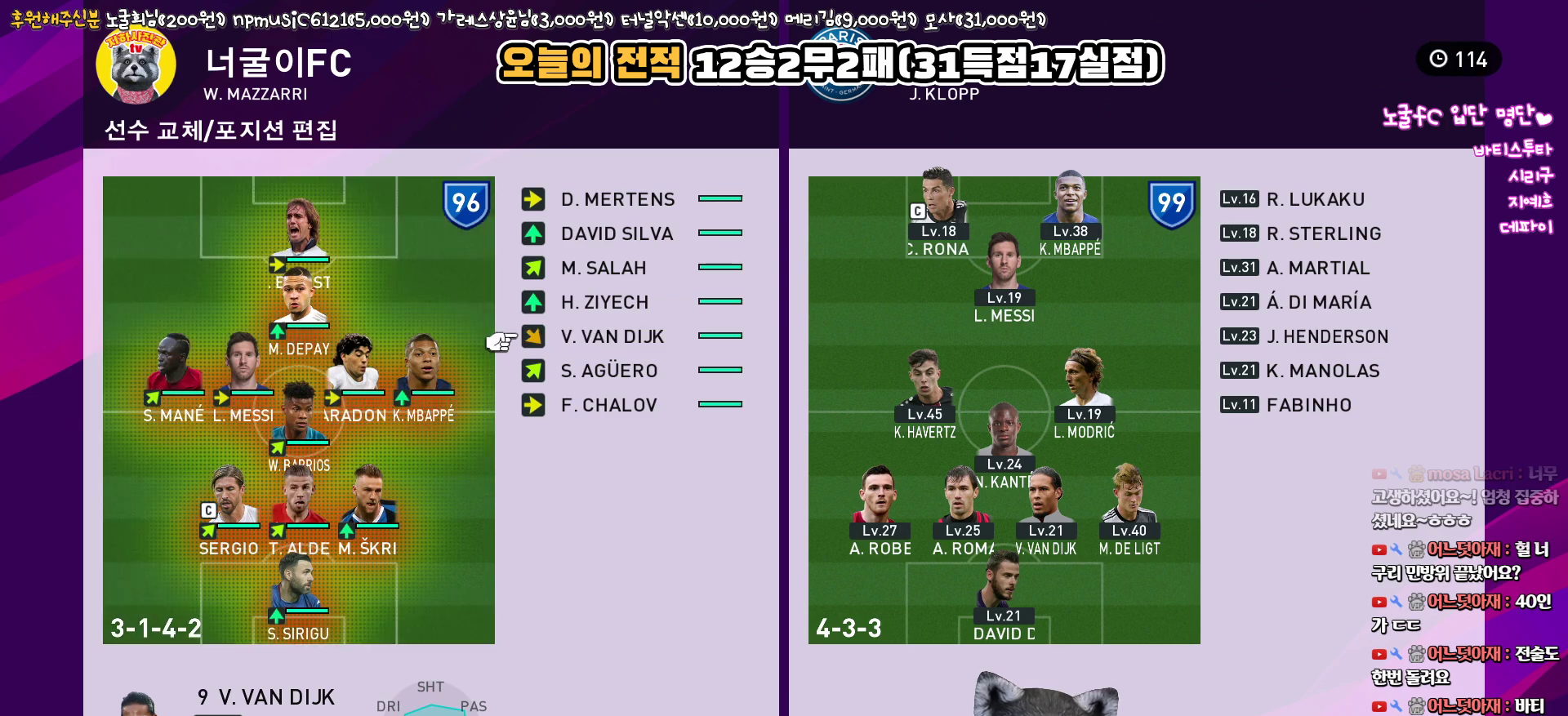
{"buttons": [], "left_stick": "center", "right_stick": "center", "events": [[50, "DPAD_LEFT", "up"], [133, "DPAD_LEFT", "down"], [217, "DPAD_LEFT", "up"], [317, "DPAD_LEFT", "down"], [400, "DPAD_LEFT", "up"]]}
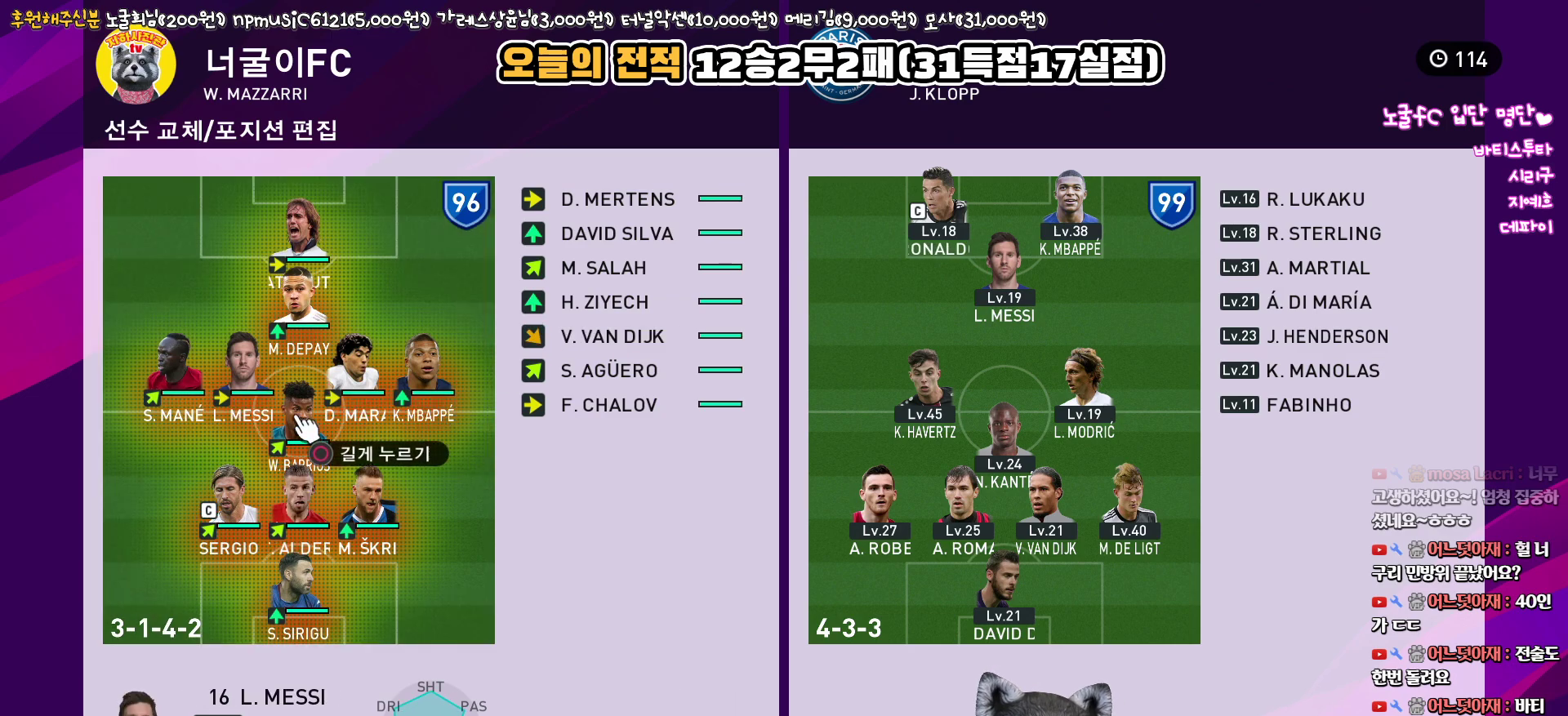
{"buttons": ["DPAD_RIGHT"], "left_stick": "center", "right_stick": "center", "events": [[33, "DPAD_DOWN", "down"], [117, "DPAD_DOWN", "up"], [483, "DPAD_RIGHT", "down"]]}
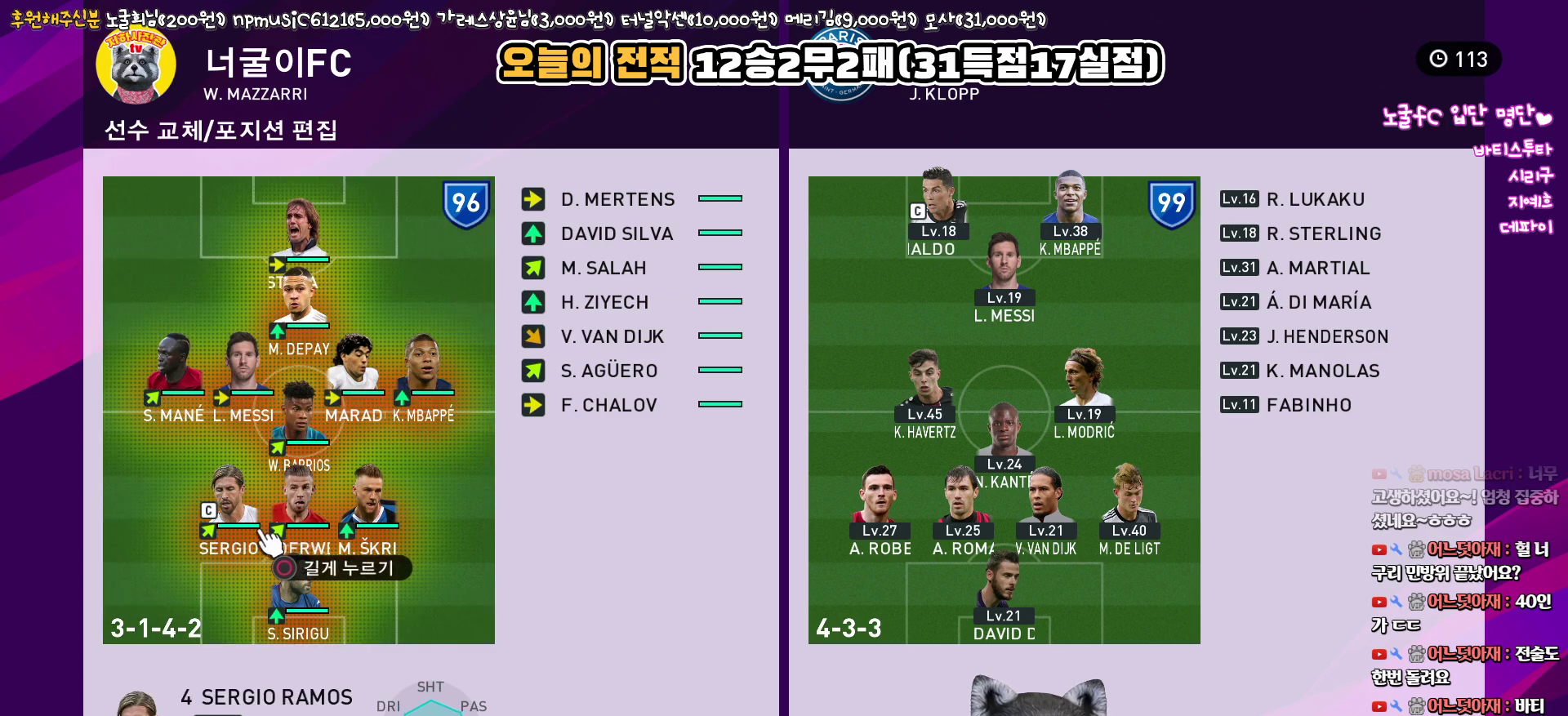
{"buttons": [], "left_stick": "center", "right_stick": "center", "events": [[67, "DPAD_RIGHT", "up"]]}
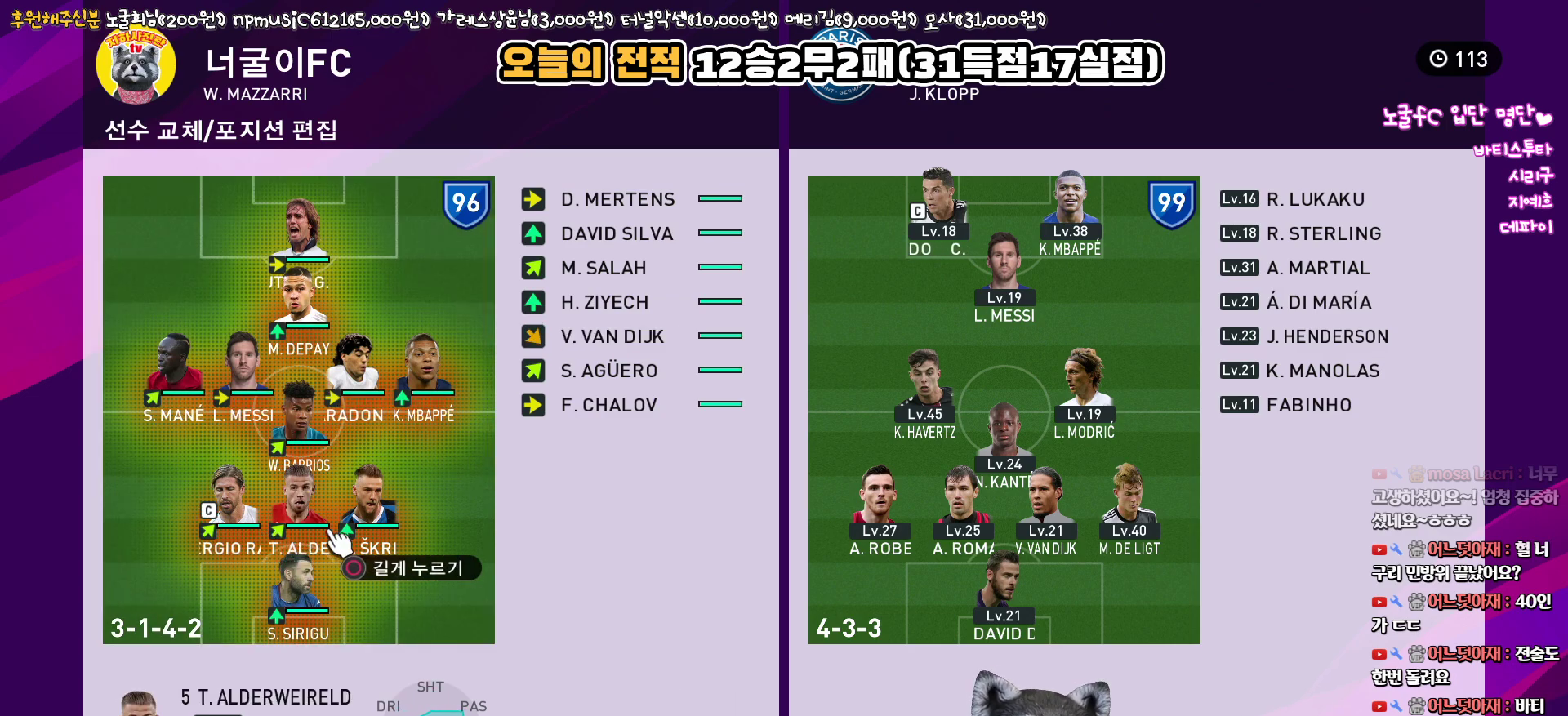
{"buttons": ["DPAD_RIGHT"], "left_stick": "center", "right_stick": "center", "events": [[483, "DPAD_RIGHT", "down"]]}
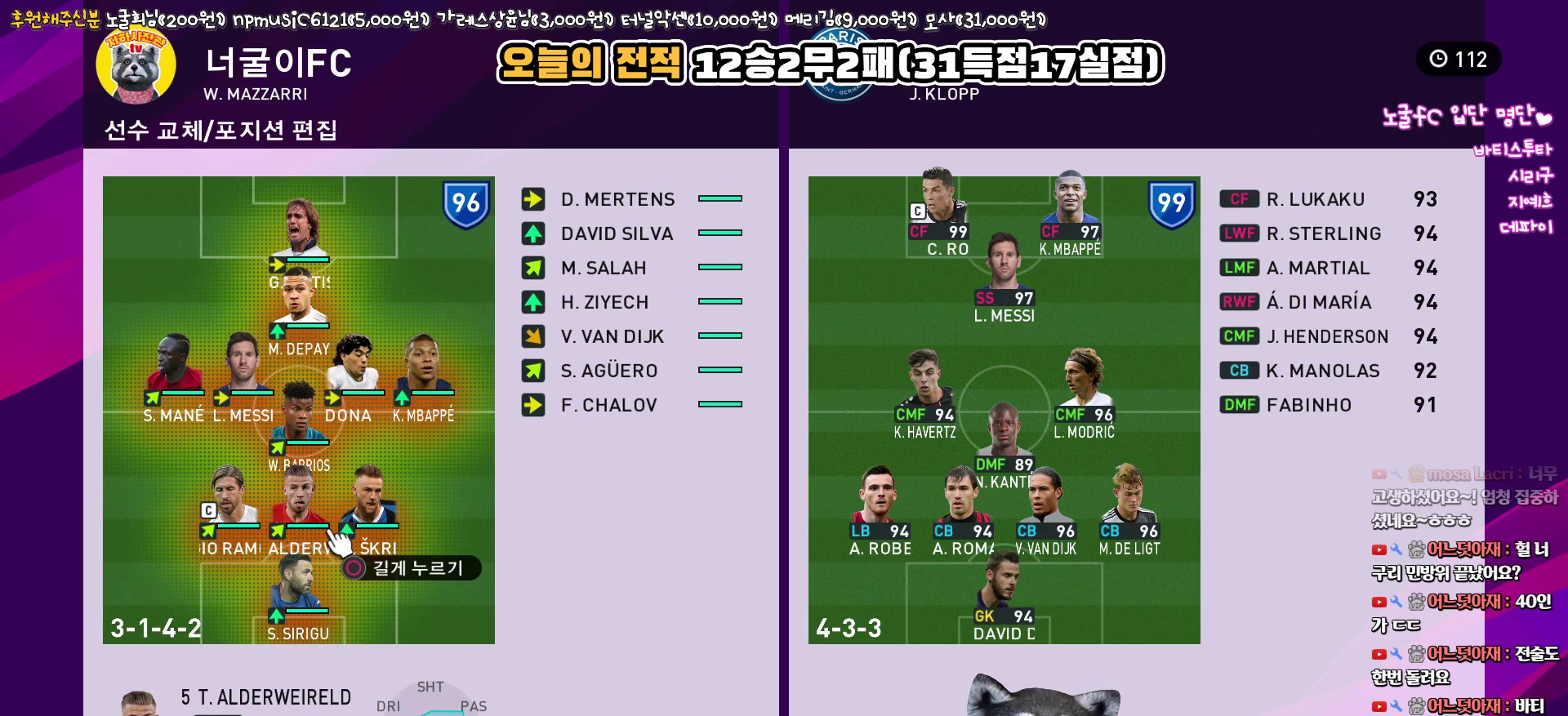
{"buttons": [], "left_stick": "center", "right_stick": "center", "events": [[67, "DPAD_RIGHT", "up"], [183, "CIRCLE", "down"], [283, "CIRCLE", "up"], [333, "DPAD_LEFT", "down"], [450, "DPAD_LEFT", "up"]]}
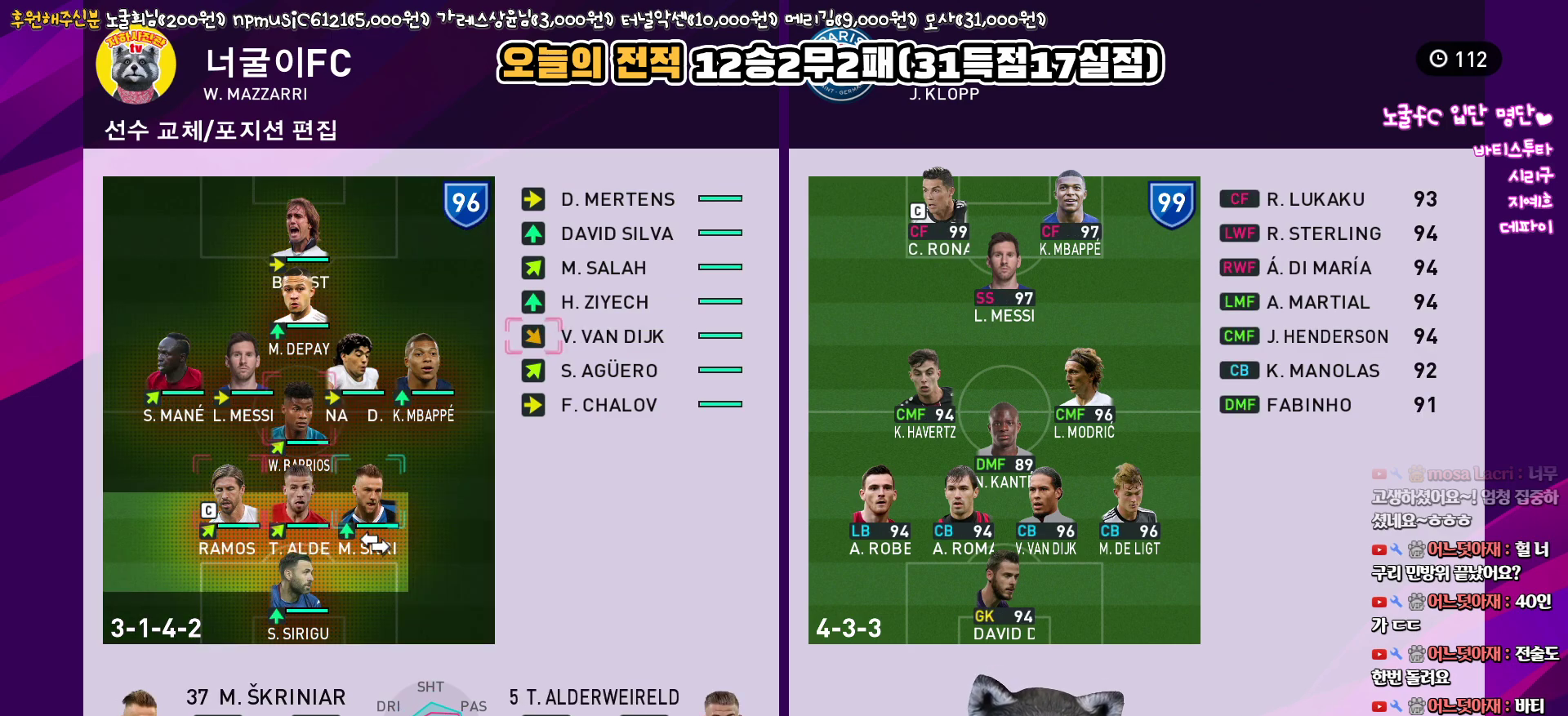
{"buttons": ["DPAD_UP"], "left_stick": "center", "right_stick": "center", "events": [[100, "CIRCLE", "down"], [233, "CIRCLE", "up"], [250, "DPAD_UP", "down"], [350, "DPAD_UP", "up"], [450, "DPAD_UP", "down"]]}
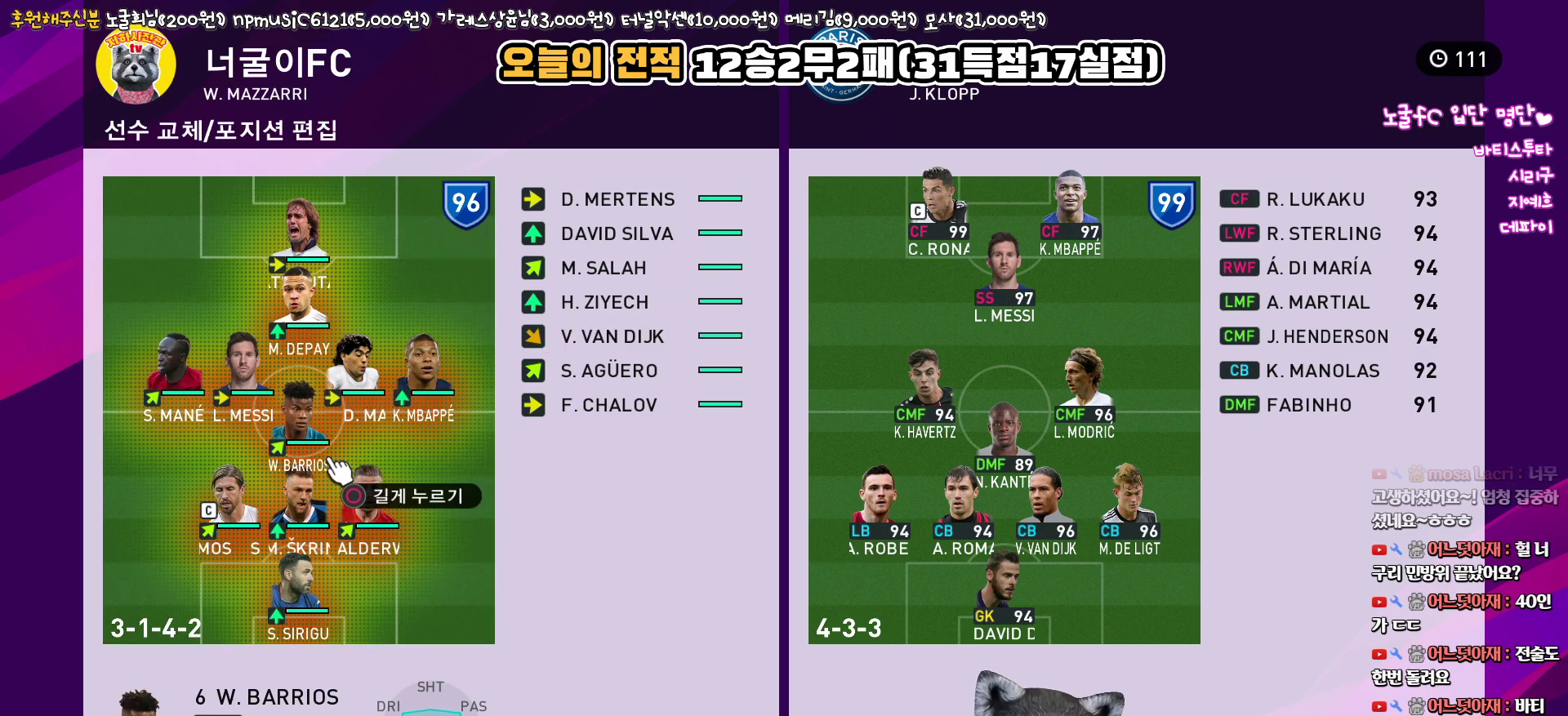
{"buttons": [], "left_stick": "center", "right_stick": "center", "events": [[50, "DPAD_UP", "up"], [133, "DPAD_UP", "down"], [250, "DPAD_UP", "up"]]}
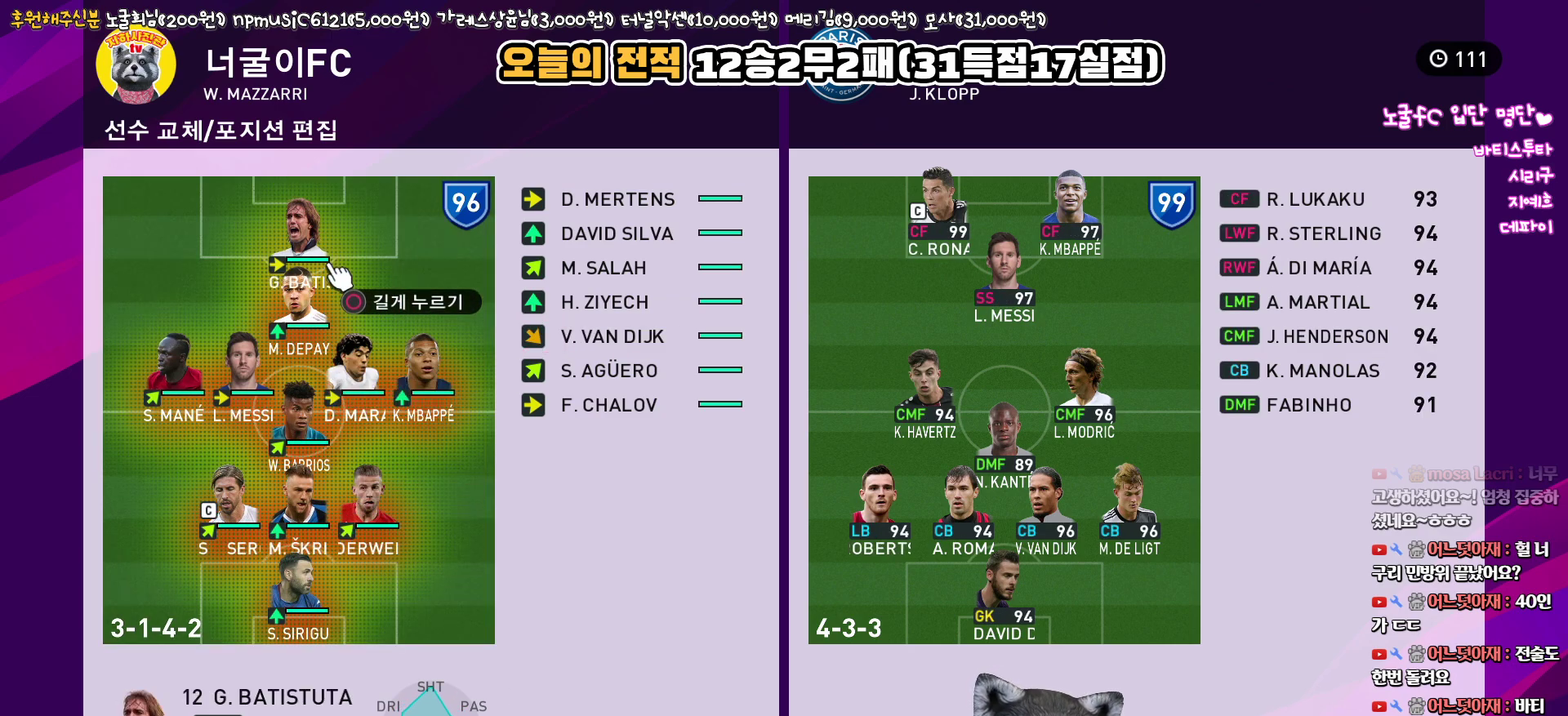
{"buttons": ["DPAD_DOWN"], "left_stick": "center", "right_stick": "center", "events": [[117, "DPAD_DOWN", "down"], [200, "DPAD_DOWN", "up"], [300, "DPAD_DOWN", "down"], [350, "DPAD_DOWN", "up"], [433, "DPAD_DOWN", "down"]]}
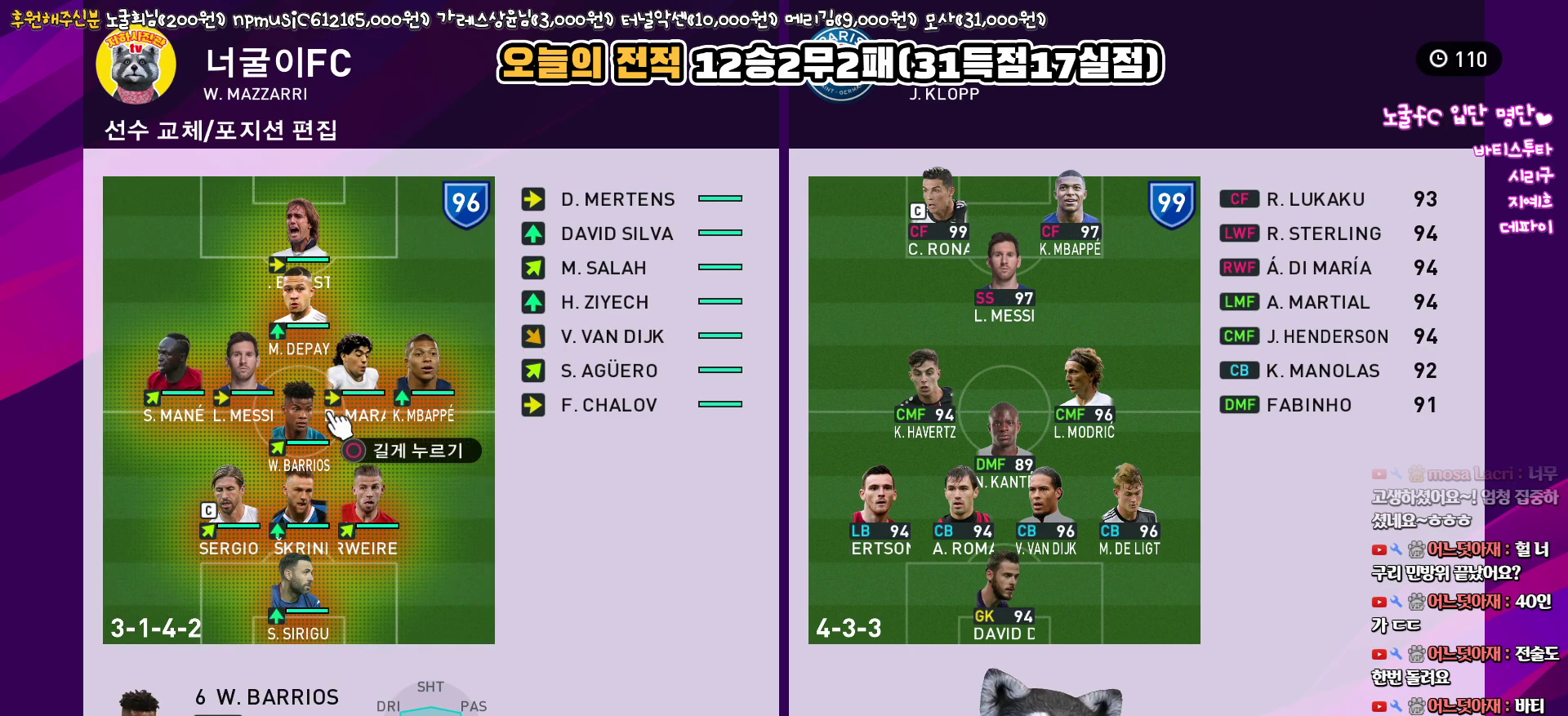
{"buttons": [], "left_stick": "center", "right_stick": "center", "events": [[17, "DPAD_DOWN", "up"], [367, "CIRCLE", "down"], [467, "CIRCLE", "up"]]}
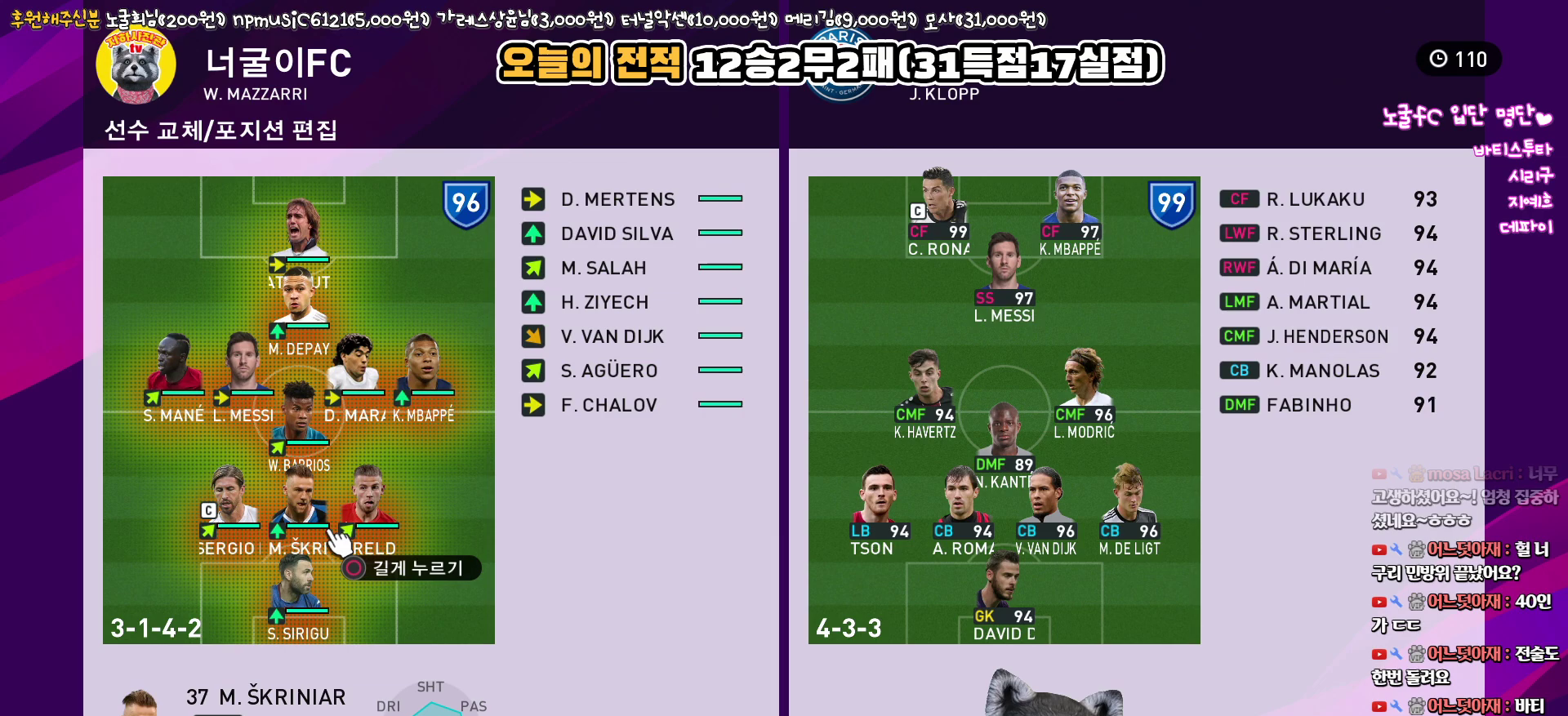
{"buttons": [], "left_stick": "center", "right_stick": "center", "events": [[33, "DPAD_RIGHT", "down"], [133, "DPAD_RIGHT", "up"], [200, "CIRCLE", "down"], [300, "CIRCLE", "up"], [383, "DPAD_LEFT", "down"], [450, "DPAD_LEFT", "up"]]}
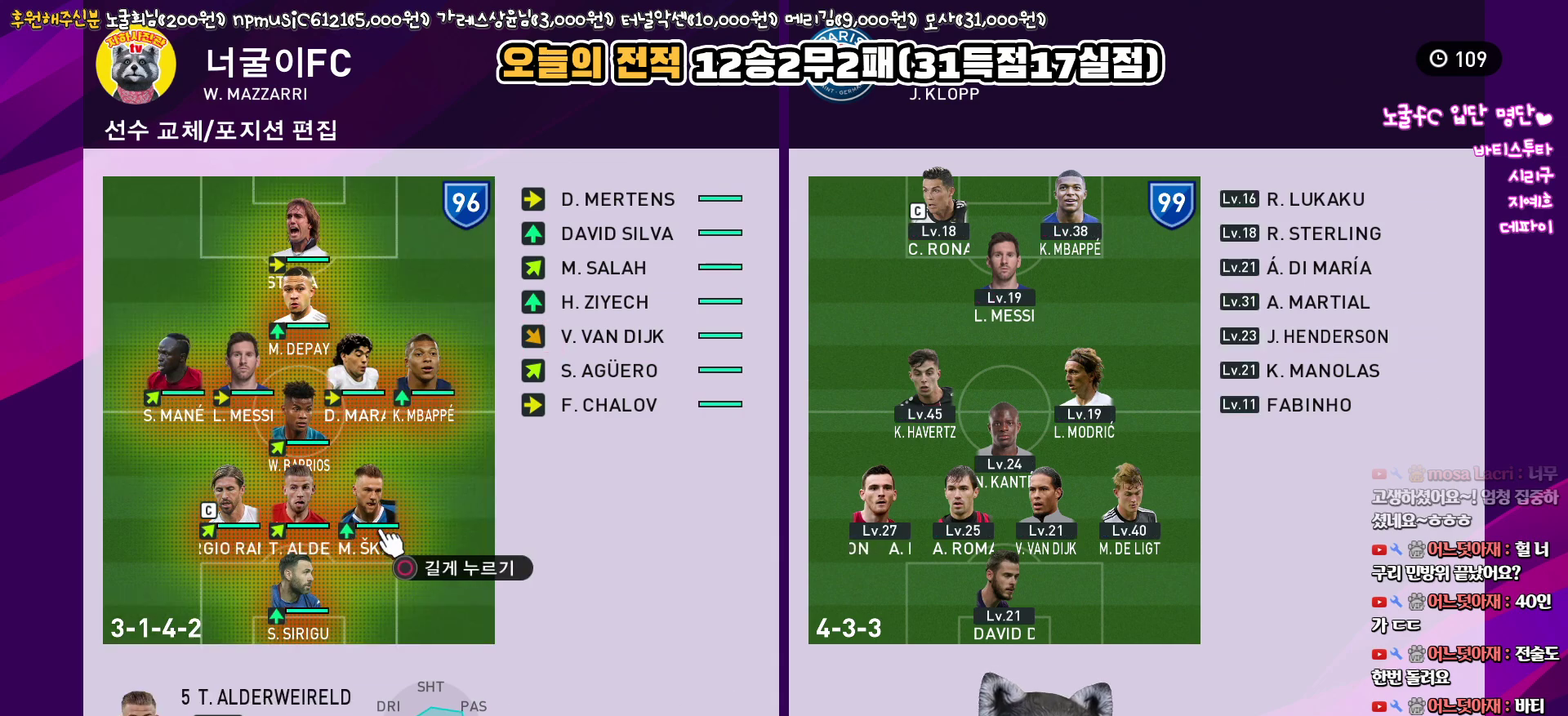
{"buttons": ["DPAD_UP"], "left_stick": "center", "right_stick": "center", "events": [[133, "DPAD_UP", "down"], [200, "DPAD_UP", "up"], [300, "DPAD_UP", "down"], [383, "DPAD_UP", "up"], [467, "DPAD_UP", "down"]]}
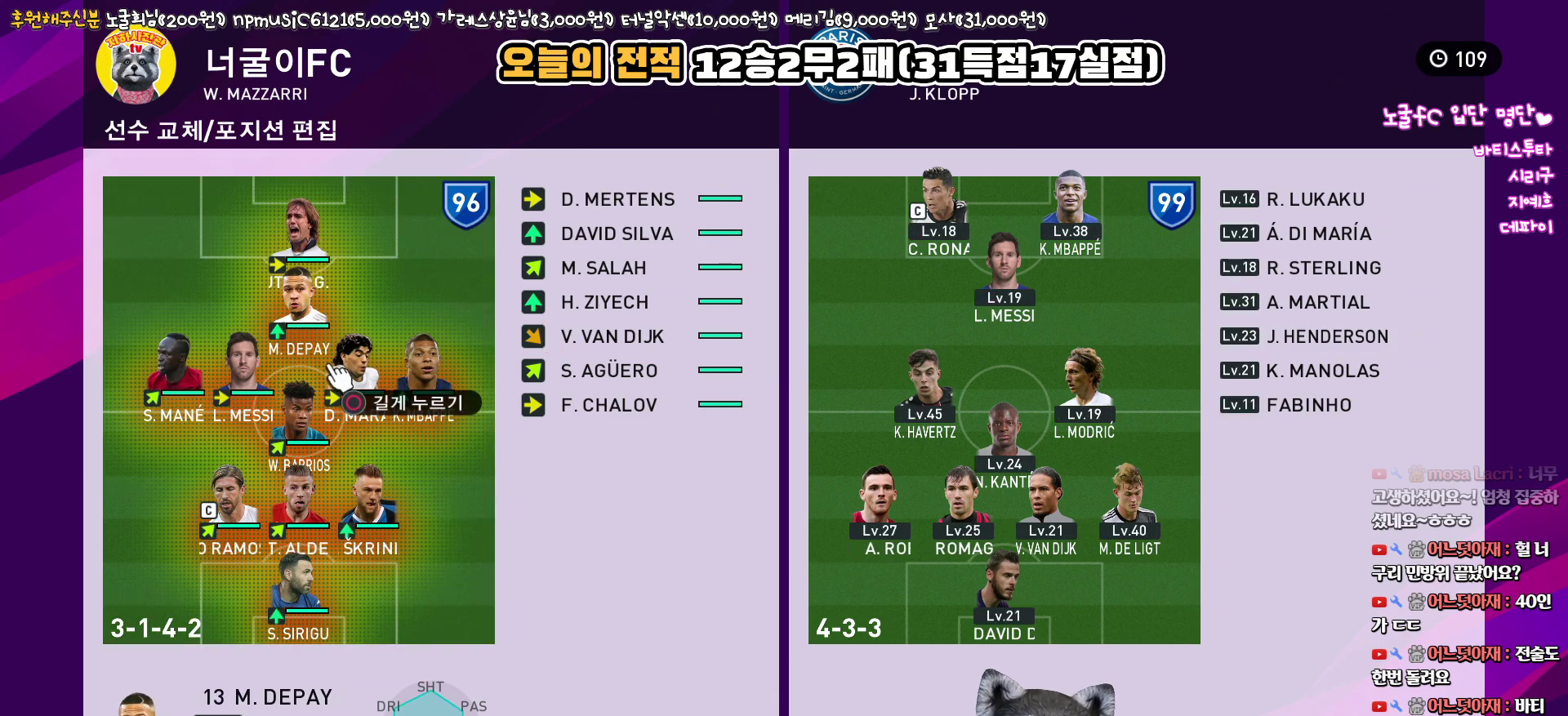
{"buttons": [], "left_stick": "center", "right_stick": "center", "events": [[67, "DPAD_UP", "up"], [317, "CIRCLE", "down"], [400, "CIRCLE", "up"]]}
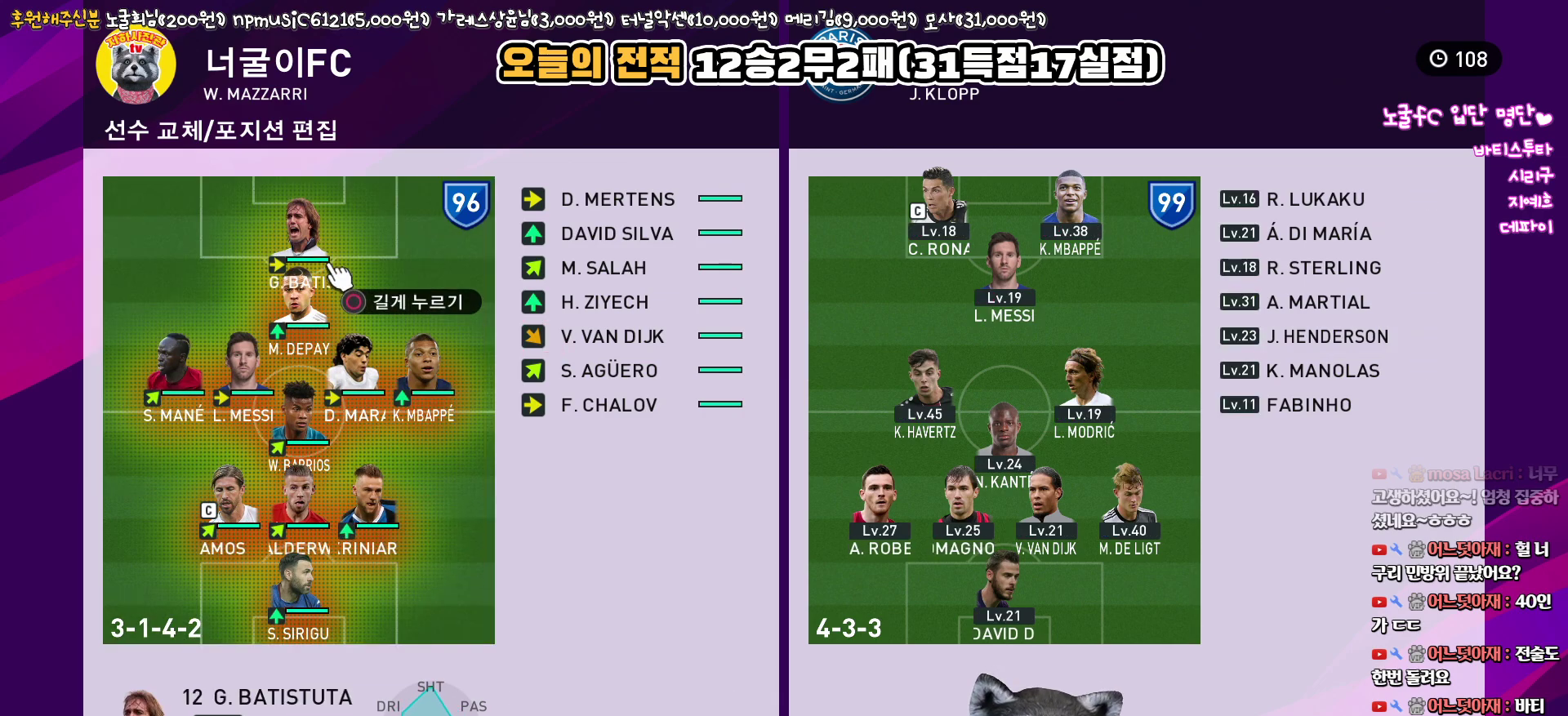
{"buttons": [], "left_stick": "center", "right_stick": "center", "events": [[167, "CROSS", "down"], [250, "CROSS", "up"]]}
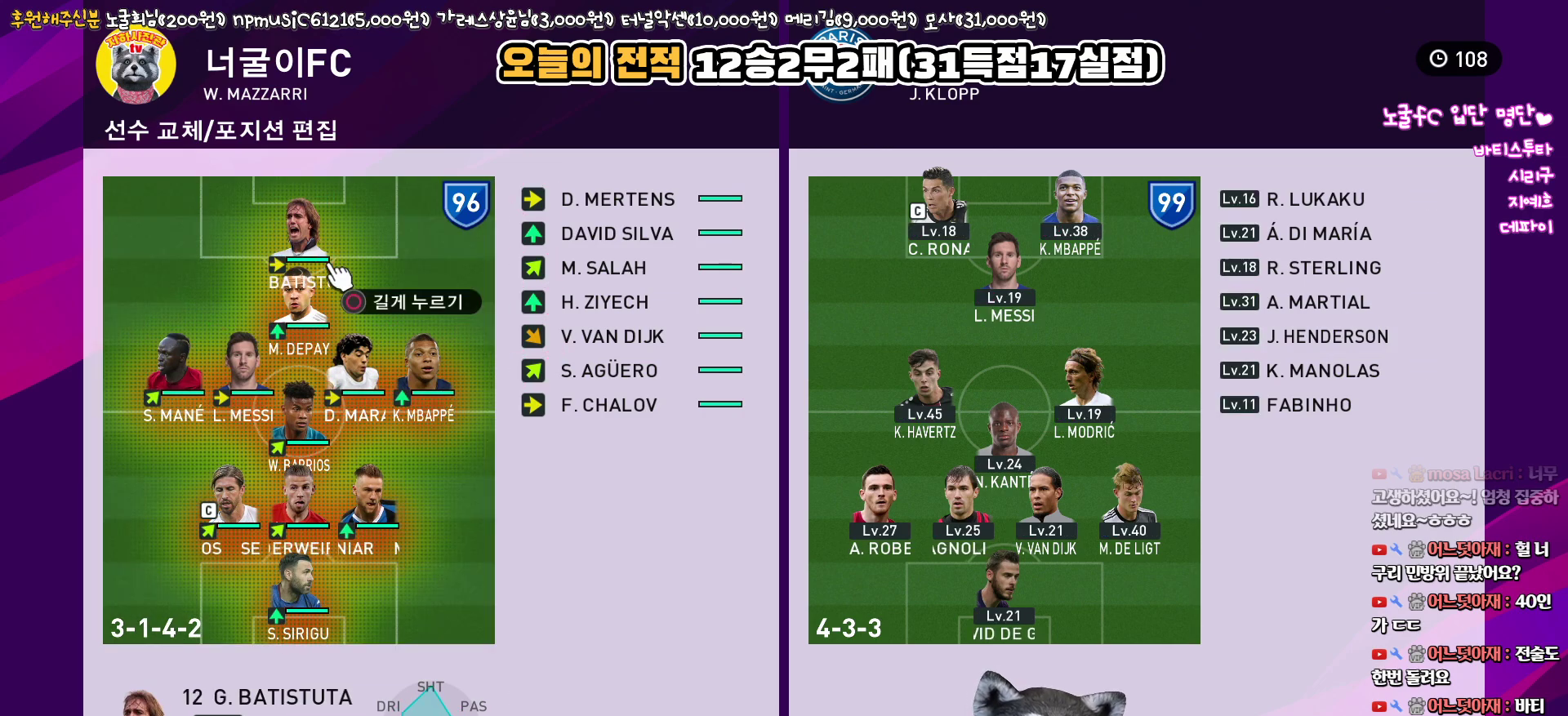
{"buttons": [], "left_stick": "center", "right_stick": "center", "events": [[67, "DPAD_DOWN", "down"], [133, "DPAD_DOWN", "up"]]}
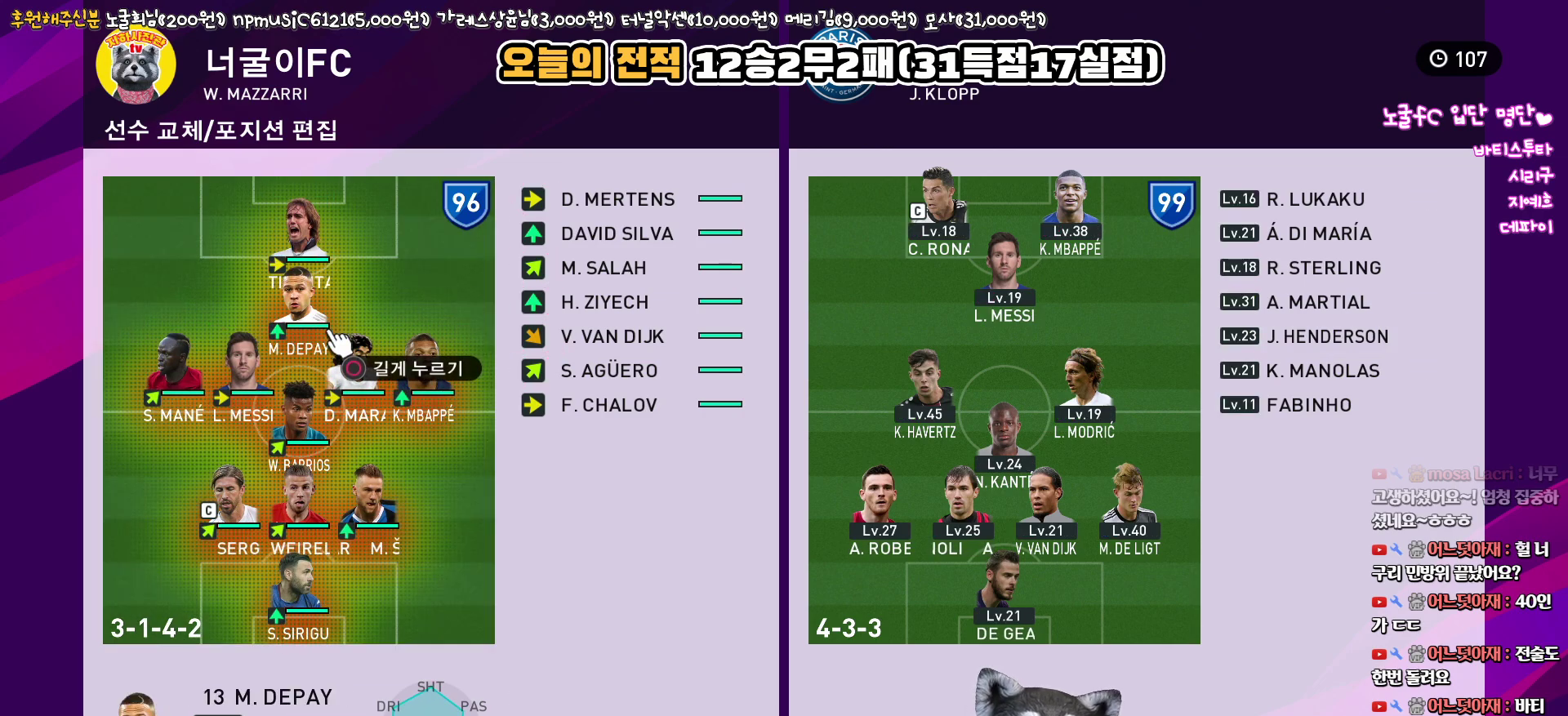
{"buttons": [], "left_stick": "center", "right_stick": "center", "events": []}
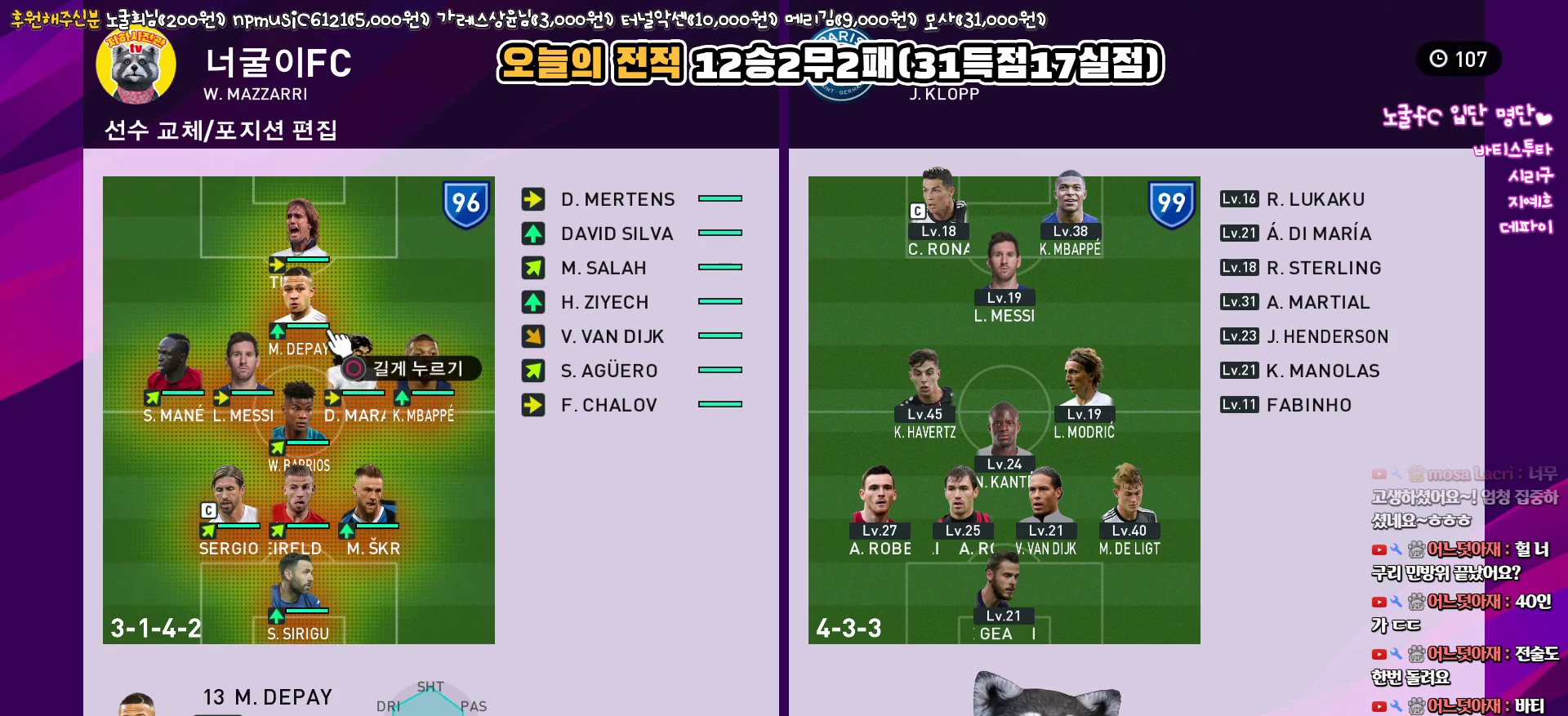
{"buttons": [], "left_stick": "center", "right_stick": "center", "events": [[117, "DPAD_LEFT", "down"], [200, "DPAD_LEFT", "up"]]}
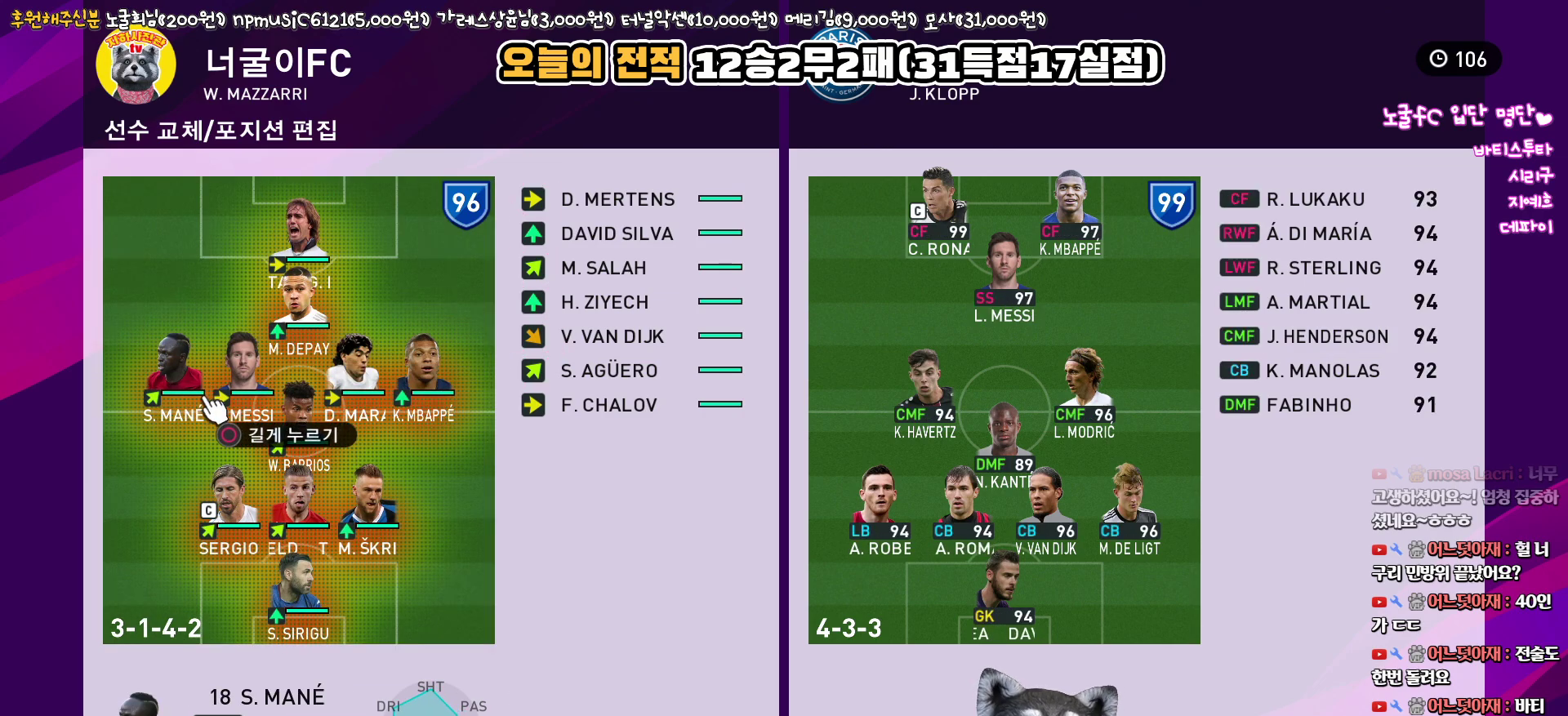
{"buttons": ["CROSS"], "left_stick": "center", "right_stick": "center", "events": [[200, "DPAD_RIGHT", "down"], [267, "DPAD_RIGHT", "up"], [483, "CROSS", "down"]]}
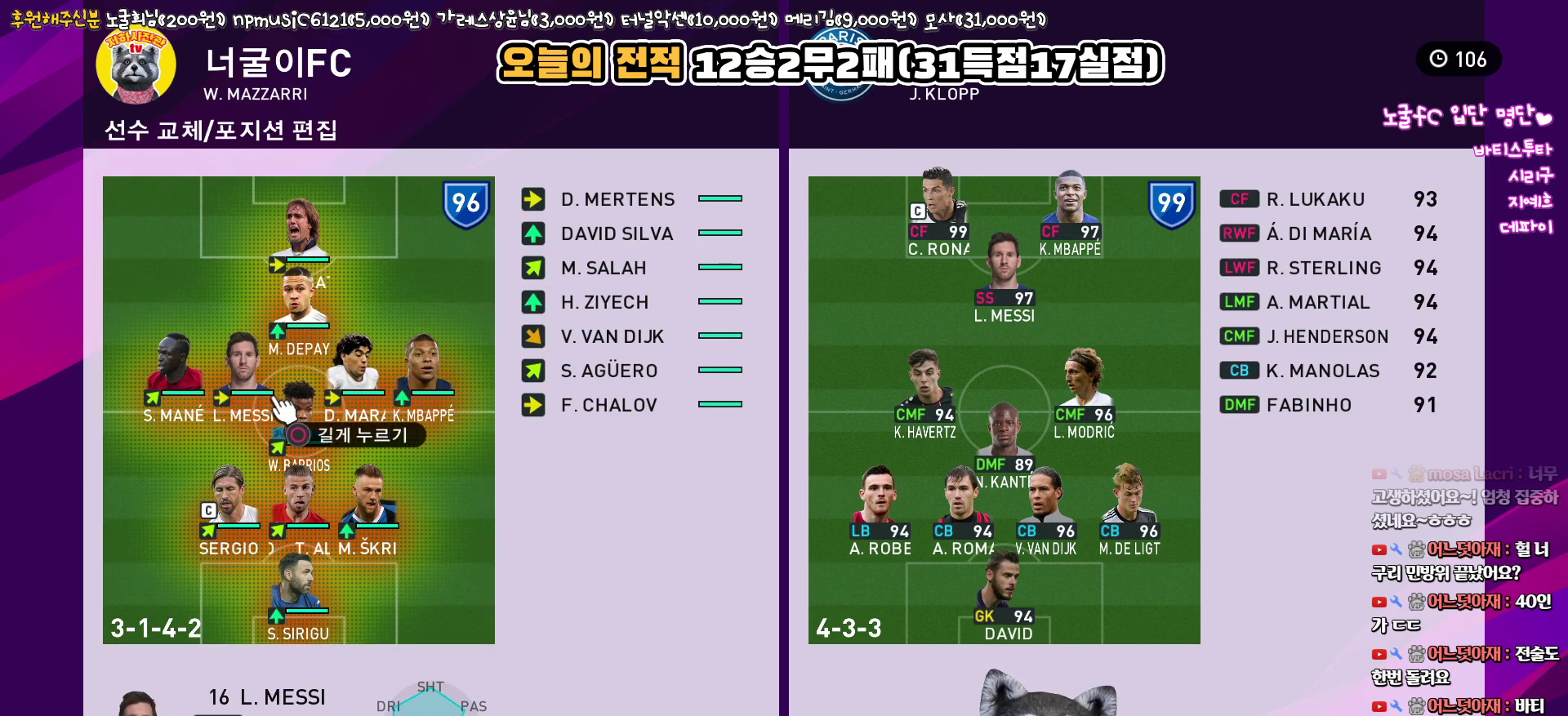
{"buttons": [], "left_stick": "center", "right_stick": "center", "events": [[83, "CROSS", "up"], [167, "DPAD_LEFT", "down"], [250, "DPAD_LEFT", "up"], [350, "CIRCLE", "down"], [450, "CIRCLE", "up"]]}